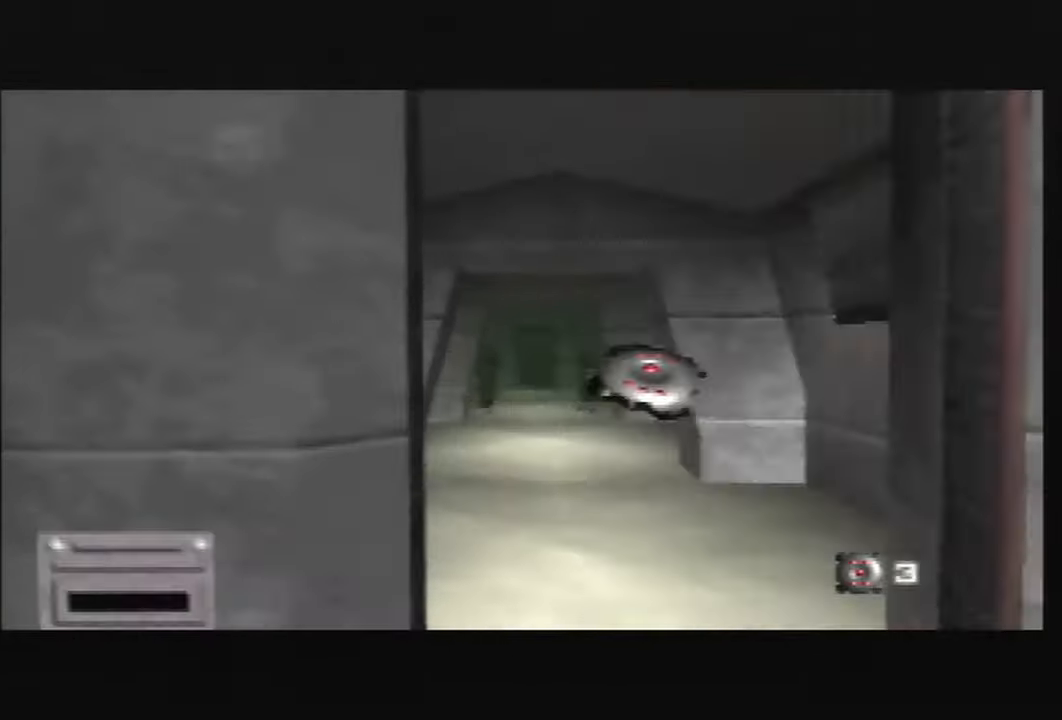
Gameplay with a controller (Nintendo layout); each line is a JSON object with the inputs held at the frame after it. "events" lists button and stick changes between this image and that frame as [ms after this image, input, new state], when the widget could be followed in between. Not read: L3 R3 Z.
{"buttons": [], "left_stick": "right", "events": [[67, "left_stick", "down"], [134, "left_stick", "down-right"], [368, "left_stick", "right"], [401, "C_LEFT", "up"], [401, "C_UP", "up"]]}
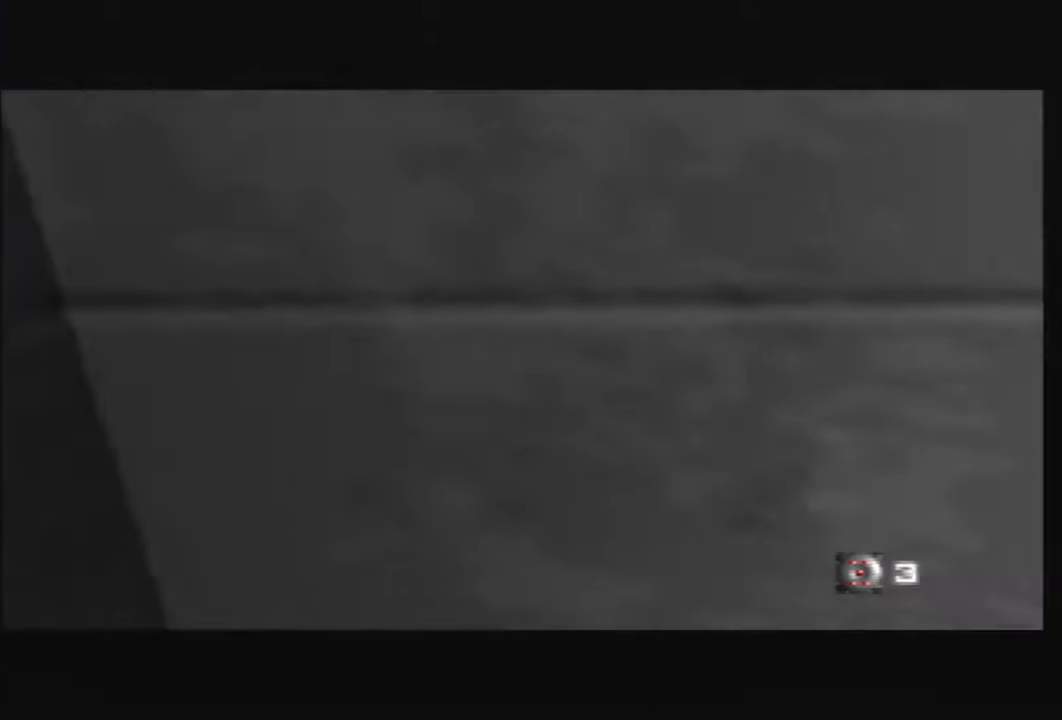
{"buttons": ["A", "B"], "left_stick": "right", "events": [[100, "left_stick", "center"], [334, "A", "down"], [334, "B", "down"], [434, "left_stick", "right"]]}
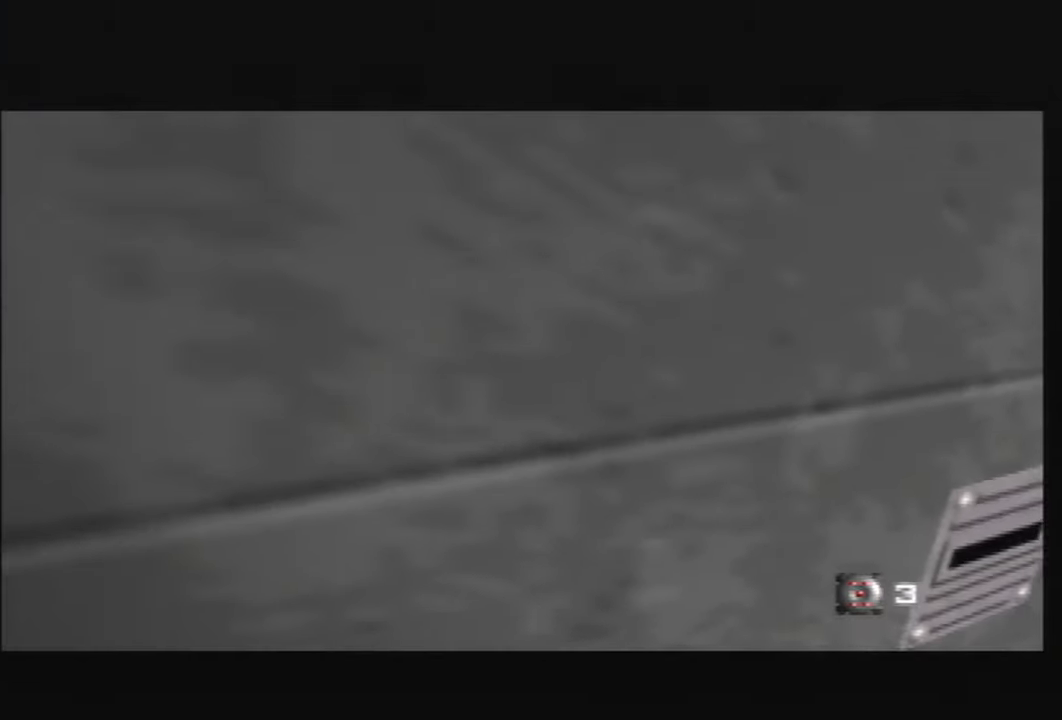
{"buttons": [], "left_stick": "up-right", "events": [[33, "A", "up"], [33, "C_UP", "down"], [66, "B", "up"], [166, "C_UP", "up"], [200, "left_stick", "up-right"]]}
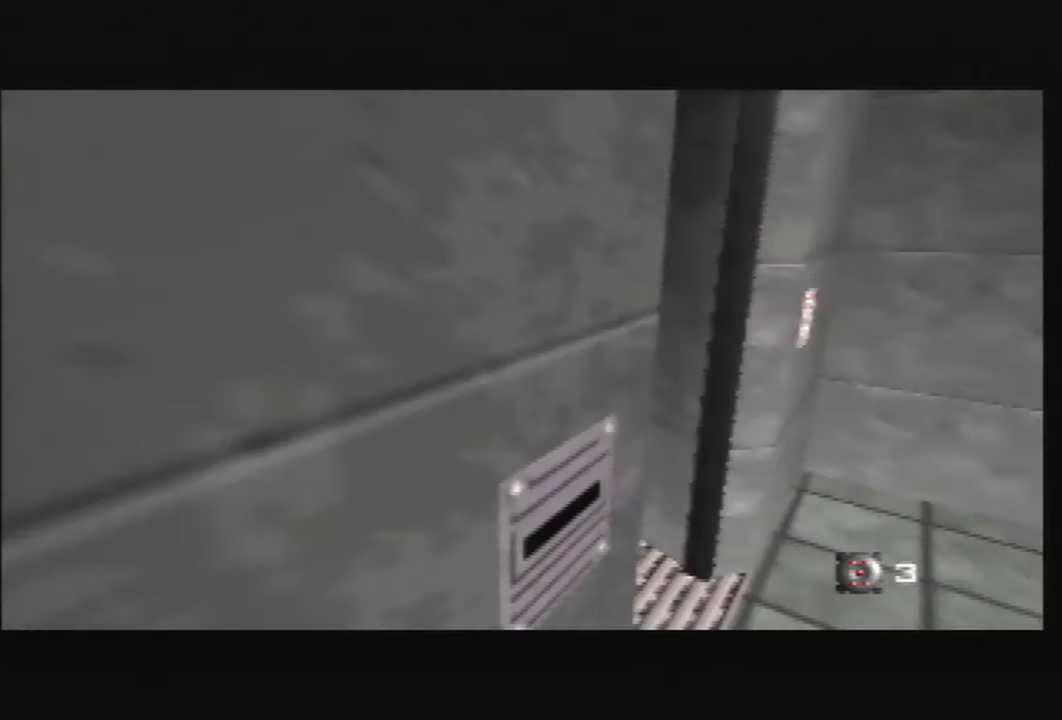
{"buttons": ["C_LEFT", "C_RIGHT", "C_UP"], "left_stick": "left", "events": [[67, "left_stick", "center"], [234, "A", "down"], [234, "C_RIGHT", "down"], [234, "C_UP", "down"], [234, "left_stick", "left"], [267, "A", "up"], [501, "C_LEFT", "down"]]}
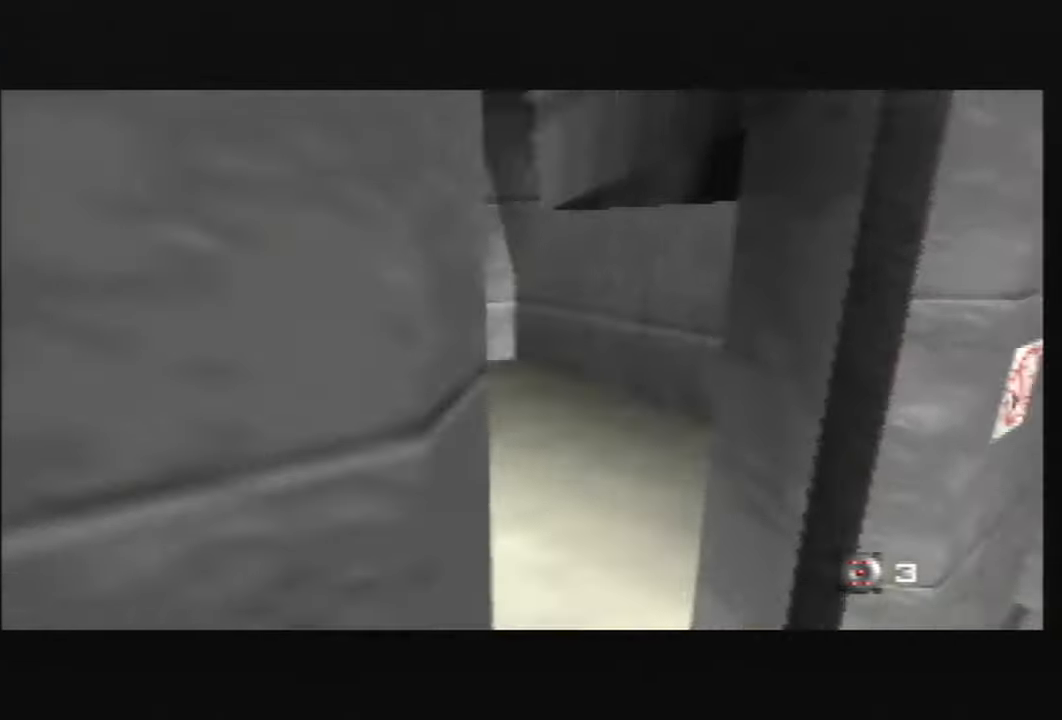
{"buttons": ["C_LEFT", "C_RIGHT", "C_UP"], "left_stick": "right", "events": [[33, "C_RIGHT", "up"], [200, "left_stick", "center"], [267, "C_RIGHT", "down"], [467, "left_stick", "right"]]}
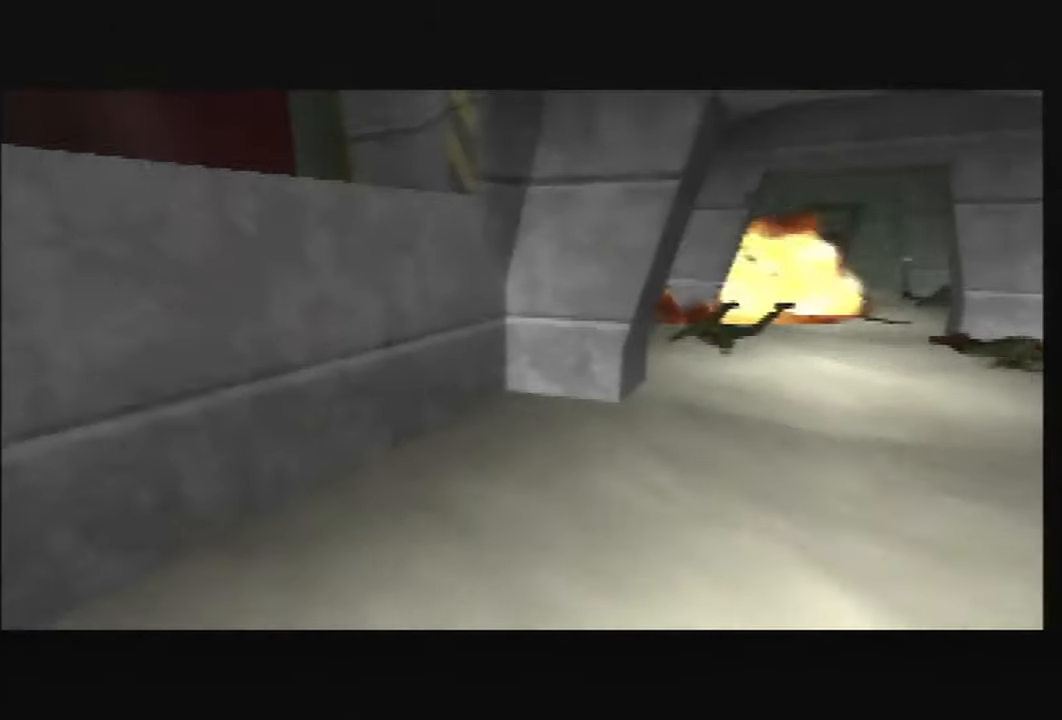
{"buttons": ["C_RIGHT", "C_UP"], "left_stick": "right", "events": [[267, "left_stick", "center"], [467, "C_LEFT", "up"], [467, "left_stick", "right"]]}
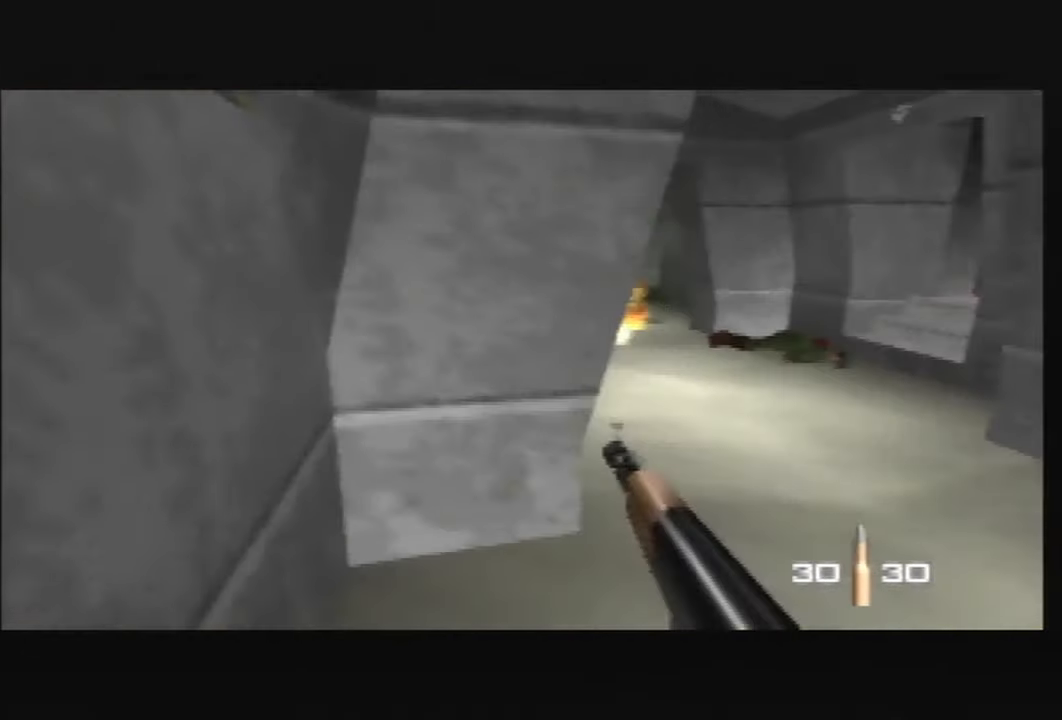
{"buttons": ["C_RIGHT", "C_UP"], "left_stick": "left", "events": [[100, "left_stick", "center"], [233, "left_stick", "left"]]}
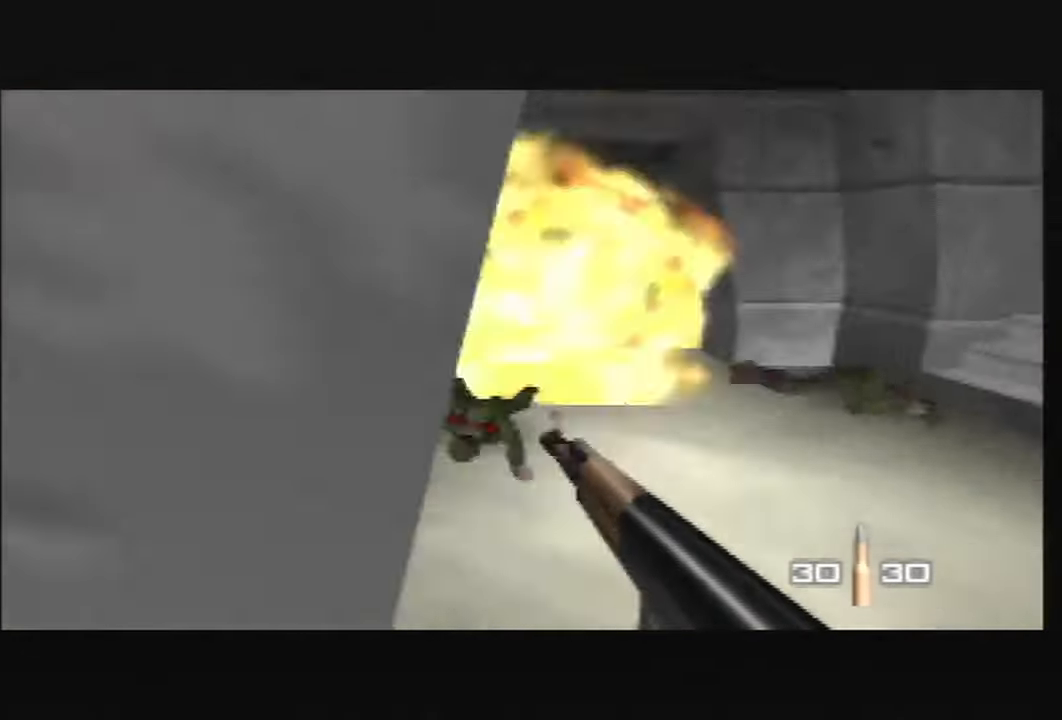
{"buttons": ["C_RIGHT", "C_UP"], "left_stick": "right", "events": [[234, "A", "down"], [234, "left_stick", "down-left"], [300, "A", "up"], [367, "left_stick", "down-right"], [434, "left_stick", "right"]]}
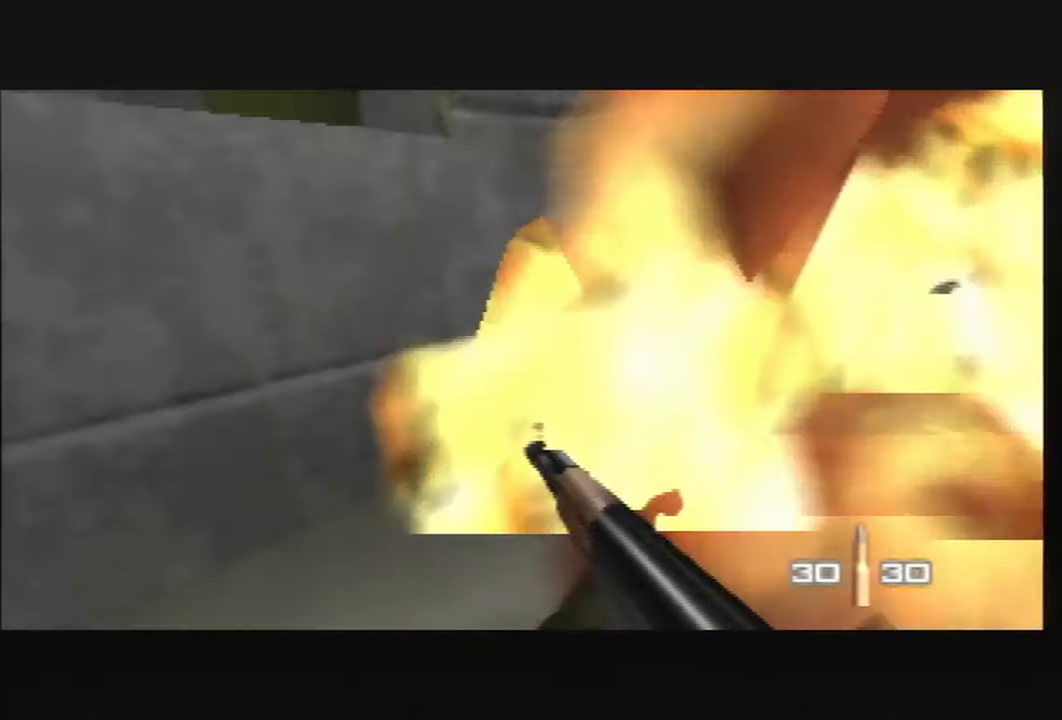
{"buttons": ["C_RIGHT", "C_UP"], "left_stick": "left", "events": [[66, "left_stick", "up-right"], [233, "left_stick", "left"]]}
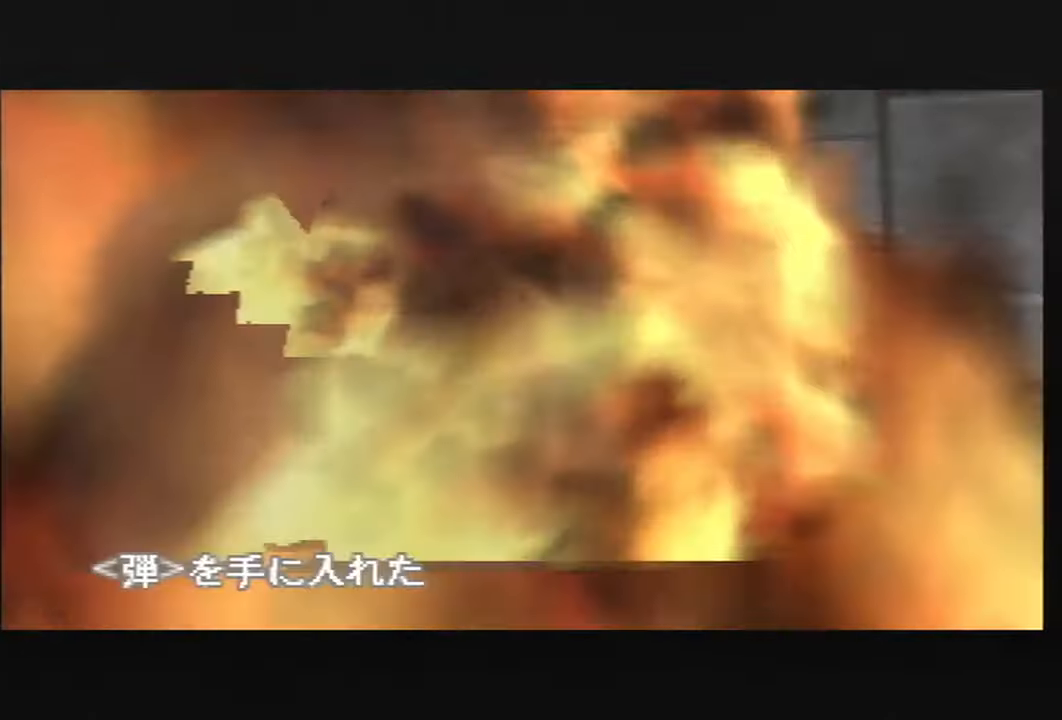
{"buttons": ["C_RIGHT", "C_UP"], "left_stick": "right", "events": [[34, "left_stick", "up-right"], [100, "left_stick", "center"], [200, "left_stick", "left"], [501, "left_stick", "right"]]}
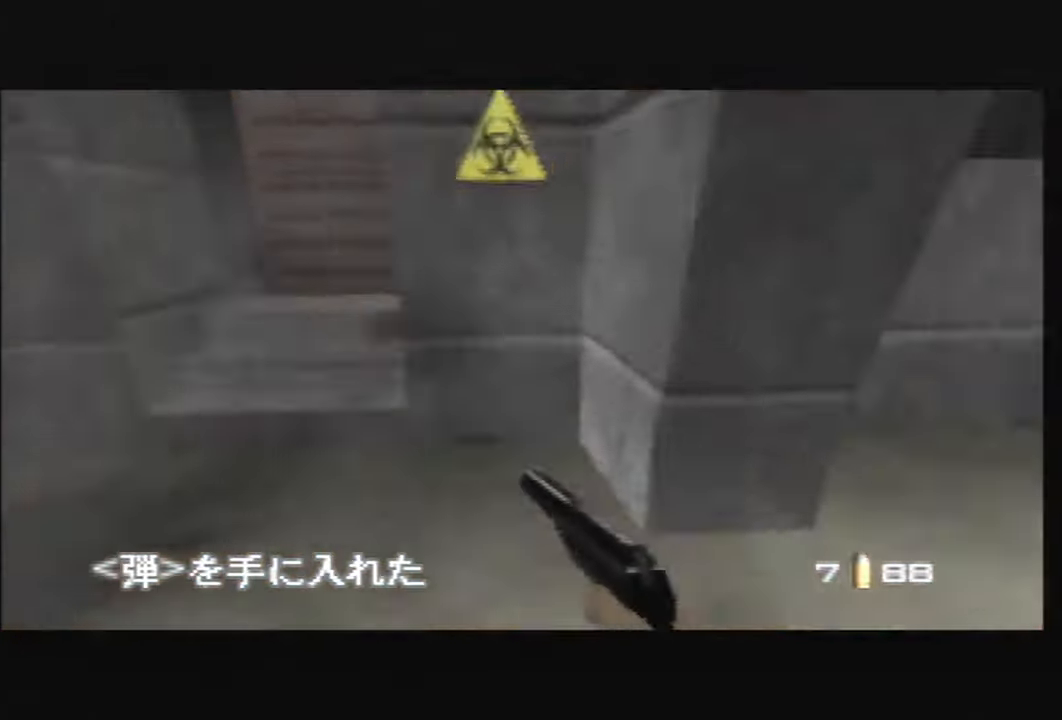
{"buttons": ["C_RIGHT", "C_UP"], "left_stick": "right", "events": [[367, "left_stick", "center"], [500, "left_stick", "right"]]}
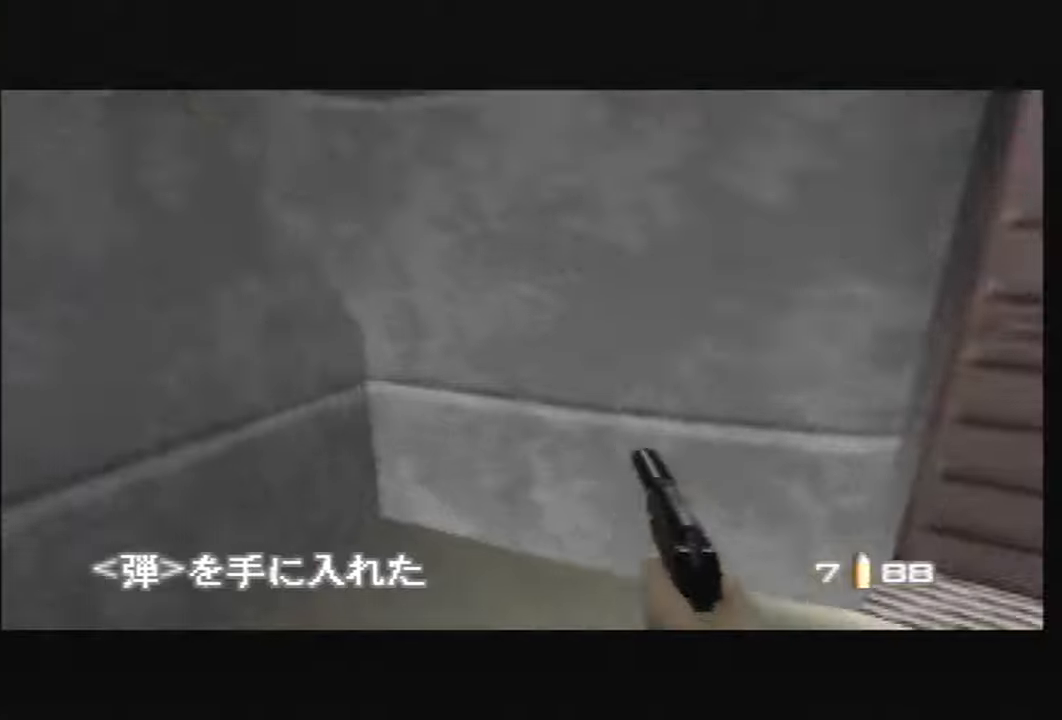
{"buttons": ["C_RIGHT", "C_UP"], "left_stick": "center", "events": [[234, "B", "down"], [234, "left_stick", "down-left"], [301, "B", "up"], [468, "left_stick", "center"]]}
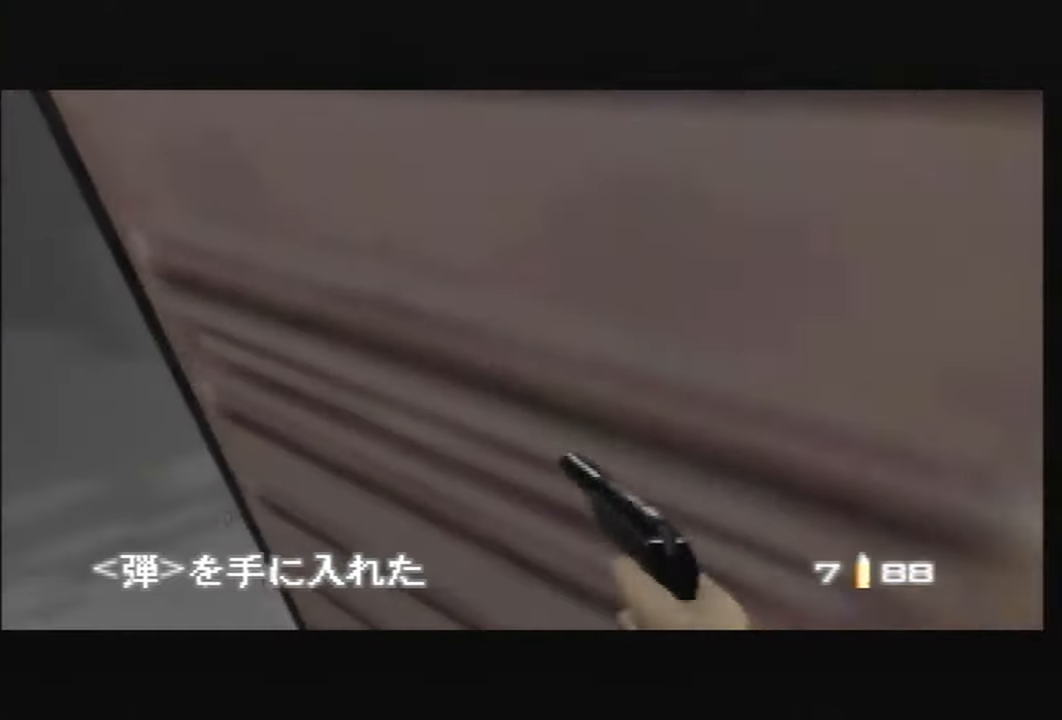
{"buttons": ["C_RIGHT", "C_UP"], "left_stick": "center", "events": [[100, "left_stick", "up-right"], [334, "left_stick", "up-left"], [400, "left_stick", "center"]]}
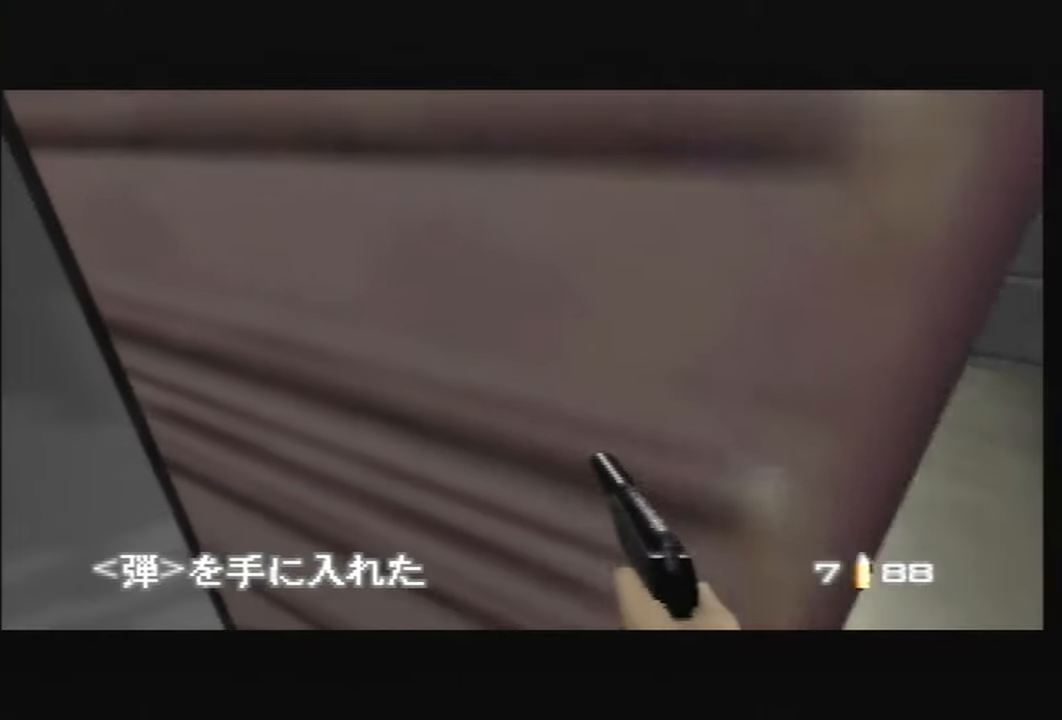
{"buttons": ["C_RIGHT", "C_UP"], "left_stick": "up-right", "events": [[134, "left_stick", "up-left"], [334, "B", "down"], [401, "left_stick", "up-right"], [468, "B", "up"]]}
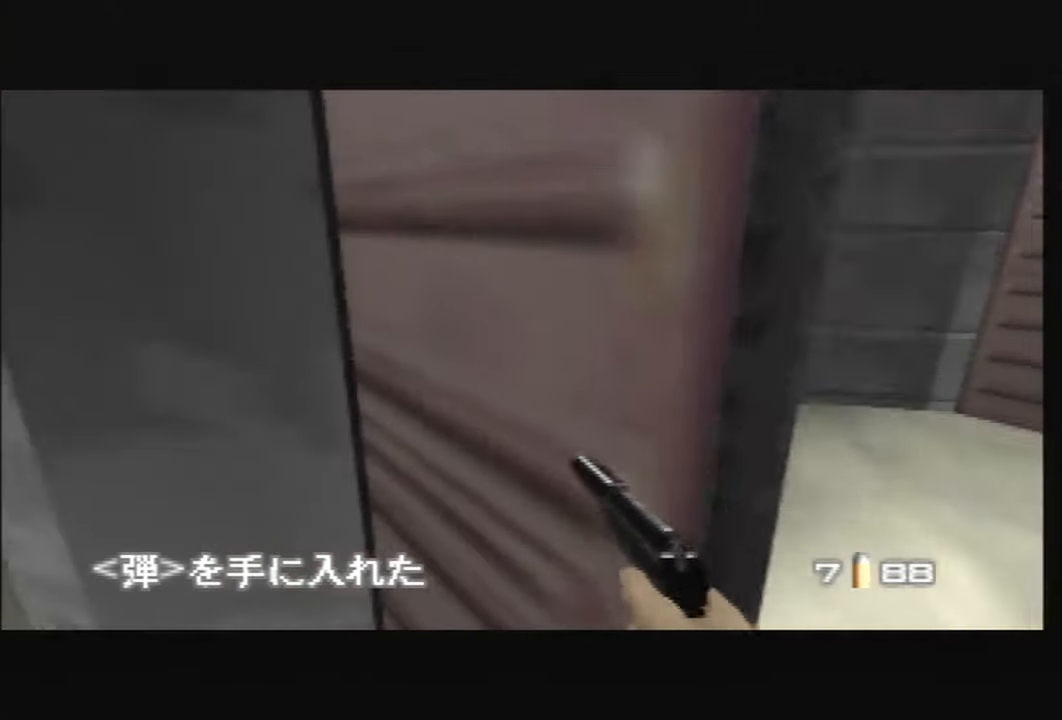
{"buttons": ["C_LEFT", "C_RIGHT", "C_UP"], "left_stick": "right", "events": [[367, "C_LEFT", "down"], [367, "left_stick", "center"], [467, "left_stick", "right"]]}
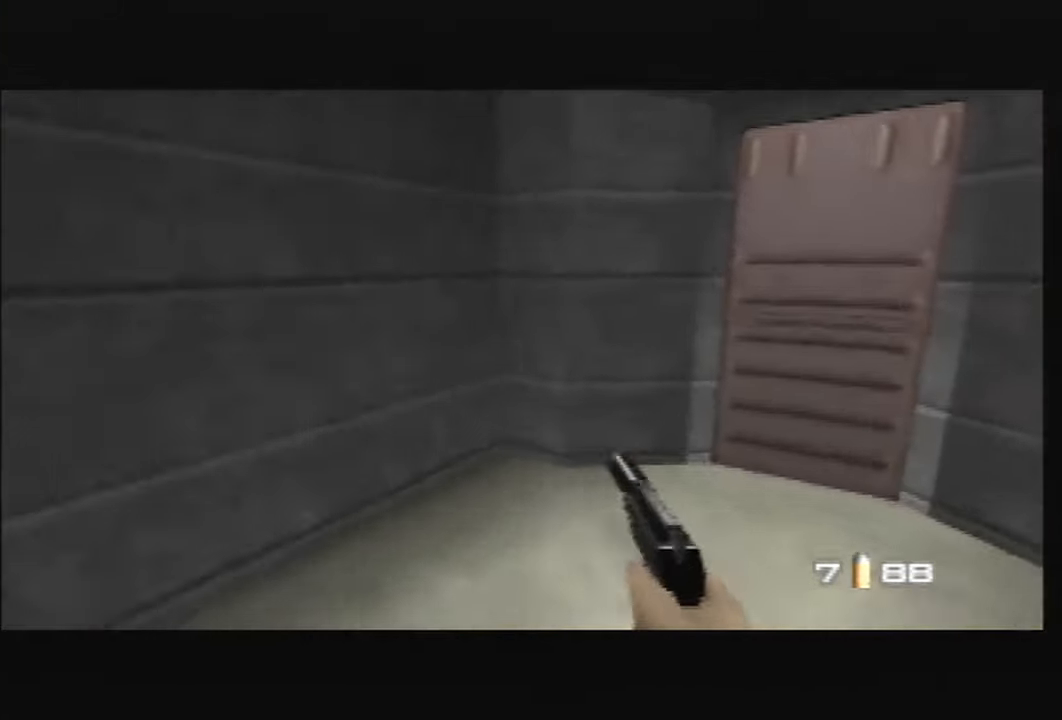
{"buttons": ["B"], "left_stick": "center", "events": [[267, "C_LEFT", "up"], [334, "C_RIGHT", "up"], [401, "C_UP", "up"], [401, "left_stick", "center"], [434, "B", "down"]]}
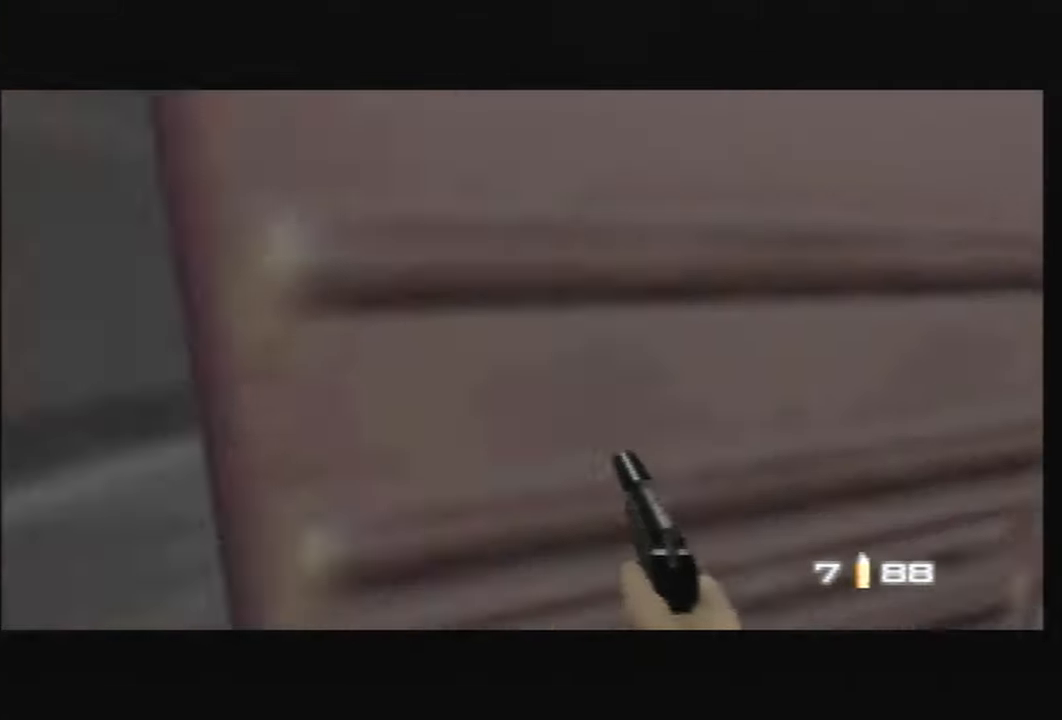
{"buttons": [], "left_stick": "center", "events": [[67, "B", "up"], [334, "C_DOWN", "down"], [500, "C_DOWN", "up"]]}
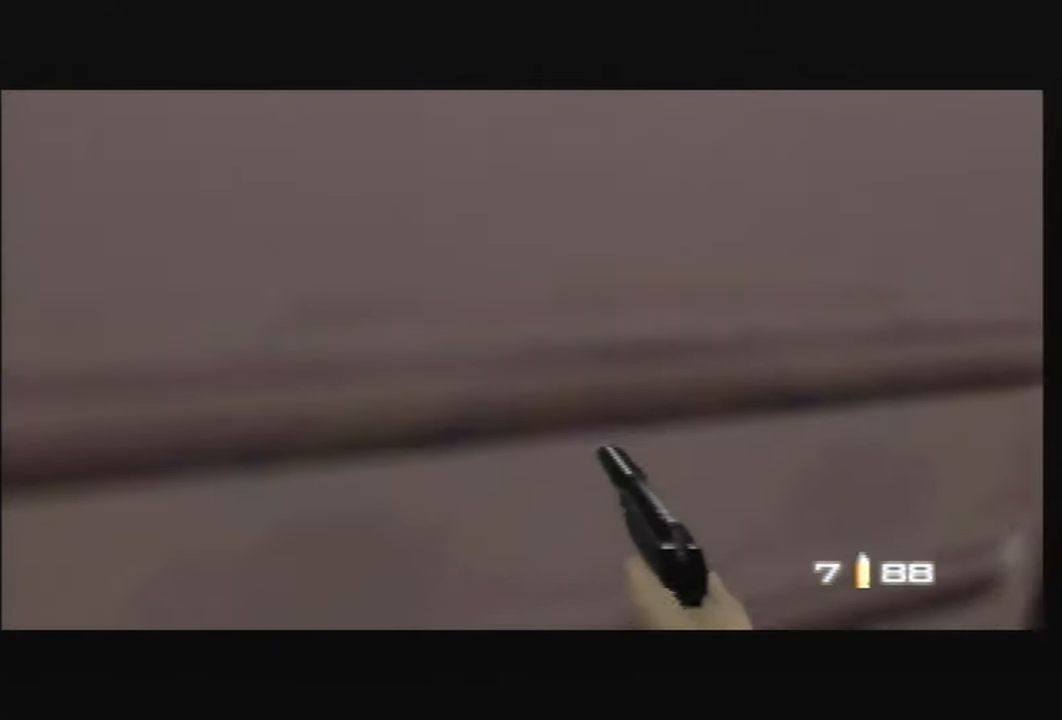
{"buttons": [], "left_stick": "up-left", "events": [[101, "left_stick", "left"], [301, "left_stick", "up-left"], [368, "C_RIGHT", "down"], [368, "C_UP", "down"], [501, "C_RIGHT", "up"], [501, "C_UP", "up"]]}
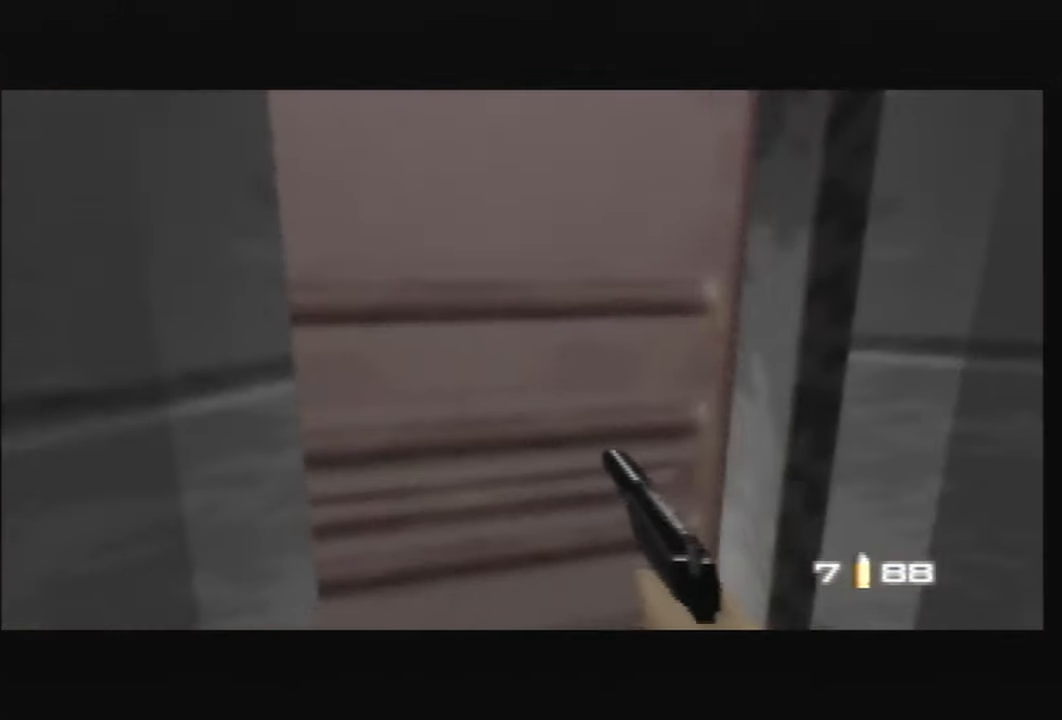
{"buttons": [], "left_stick": "left", "events": [[133, "left_stick", "left"]]}
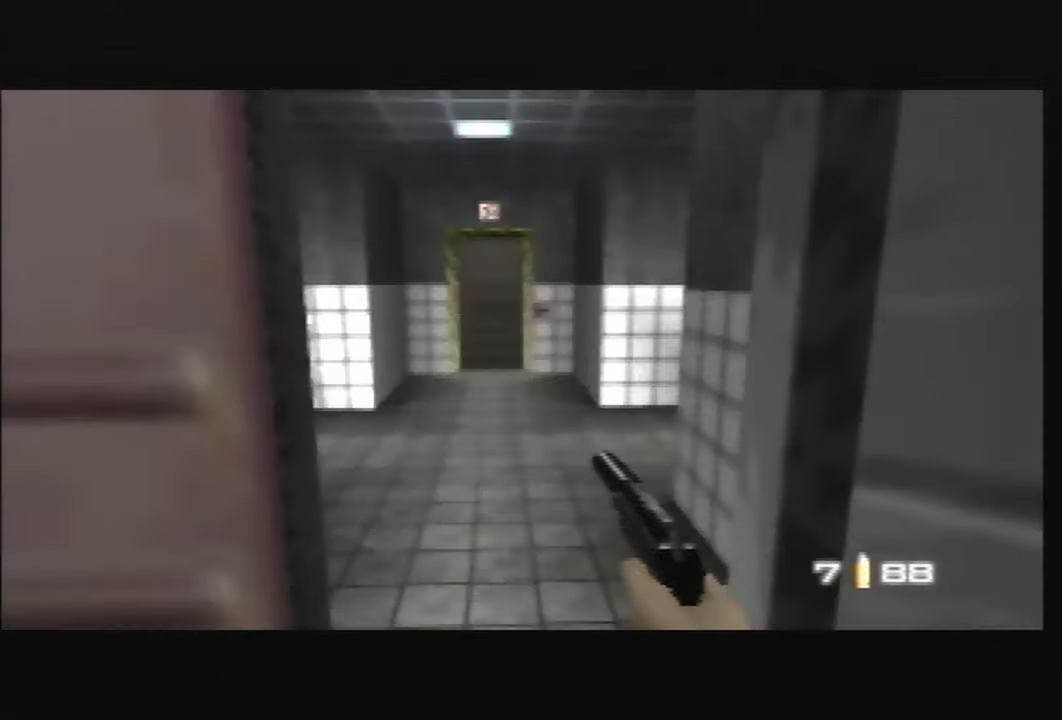
{"buttons": ["C_LEFT"], "left_stick": "right", "events": [[234, "C_LEFT", "down"], [234, "C_UP", "down"], [267, "left_stick", "right"], [434, "C_UP", "up"]]}
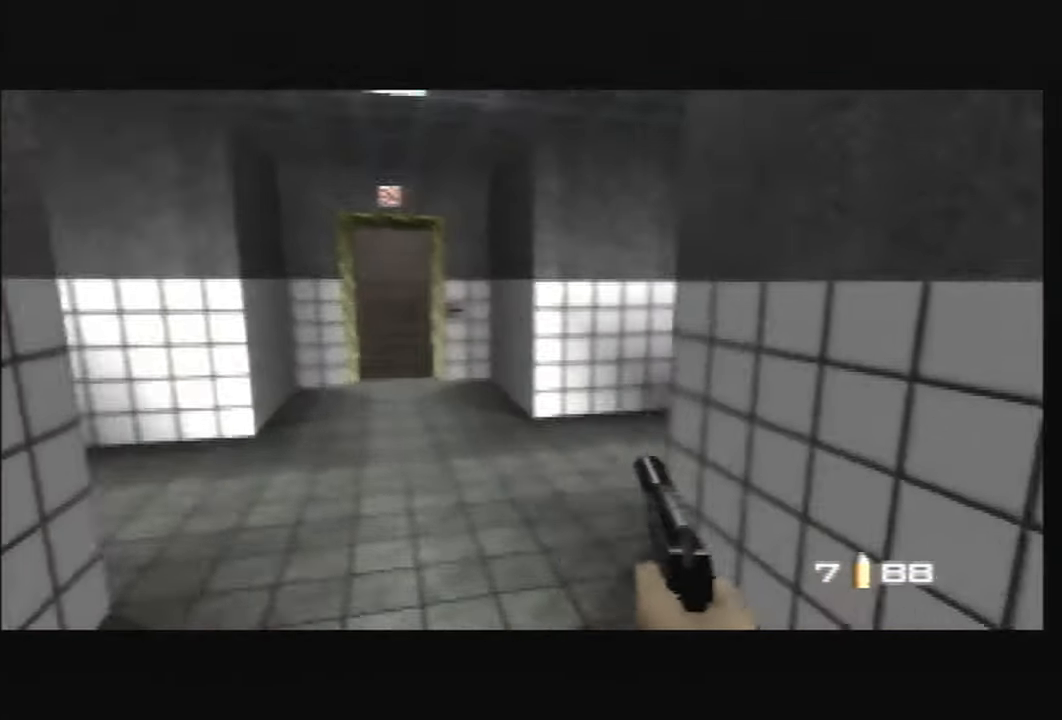
{"buttons": [], "left_stick": "right", "events": [[234, "C_LEFT", "up"]]}
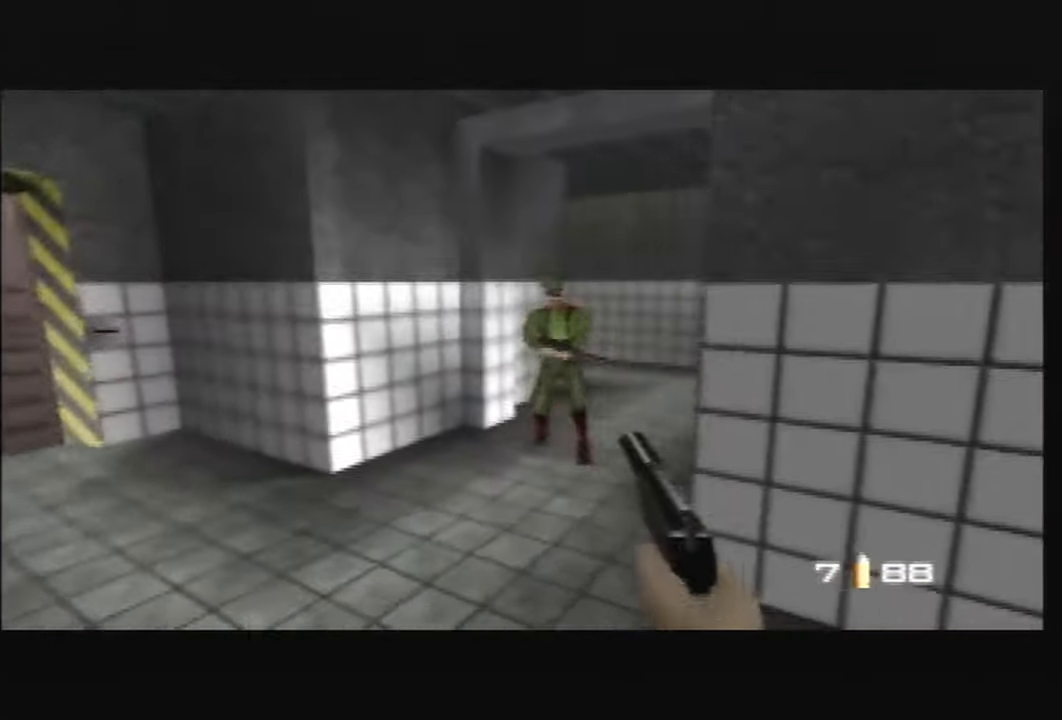
{"buttons": ["C_DOWN"], "left_stick": "left", "events": [[67, "left_stick", "center"], [233, "left_stick", "left"], [267, "C_DOWN", "down"]]}
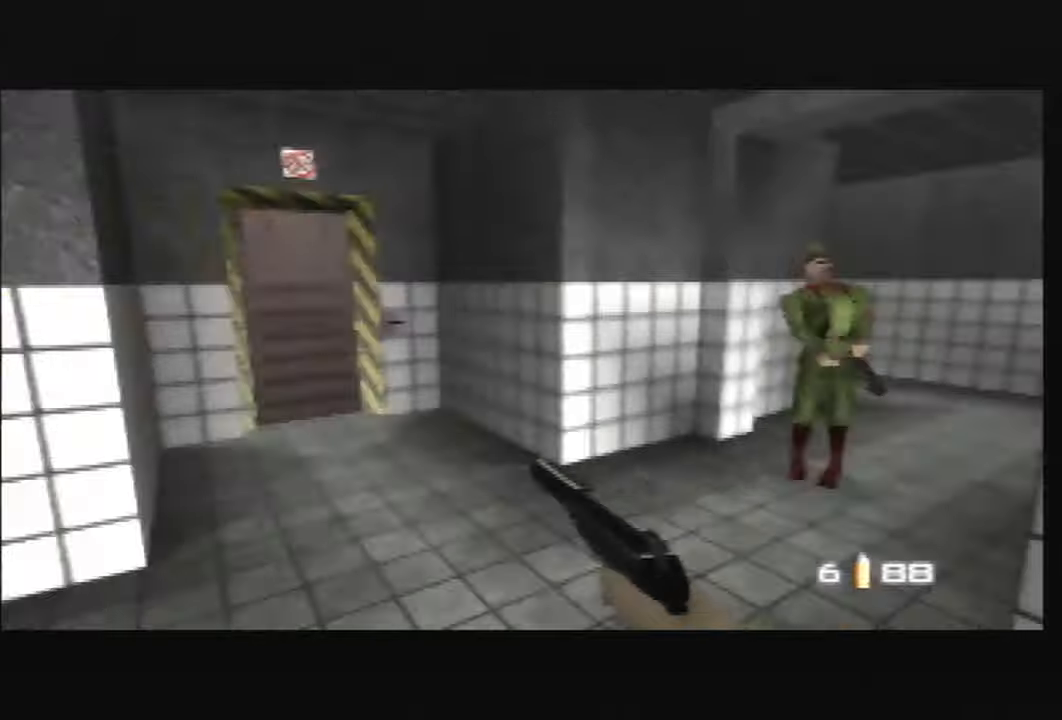
{"buttons": [], "left_stick": "up-left", "events": [[67, "C_DOWN", "up"], [201, "C_RIGHT", "down"], [367, "C_RIGHT", "up"], [434, "left_stick", "up-left"]]}
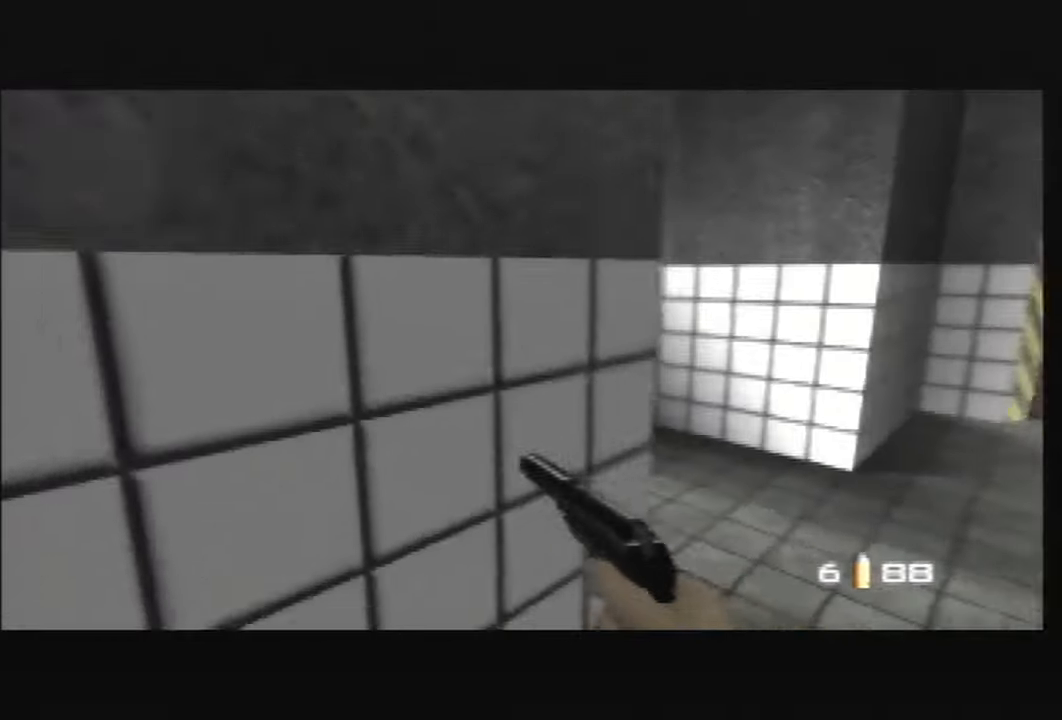
{"buttons": ["C_RIGHT"], "left_stick": "up-left", "events": [[33, "C_RIGHT", "down"], [167, "C_RIGHT", "up"], [434, "C_RIGHT", "down"]]}
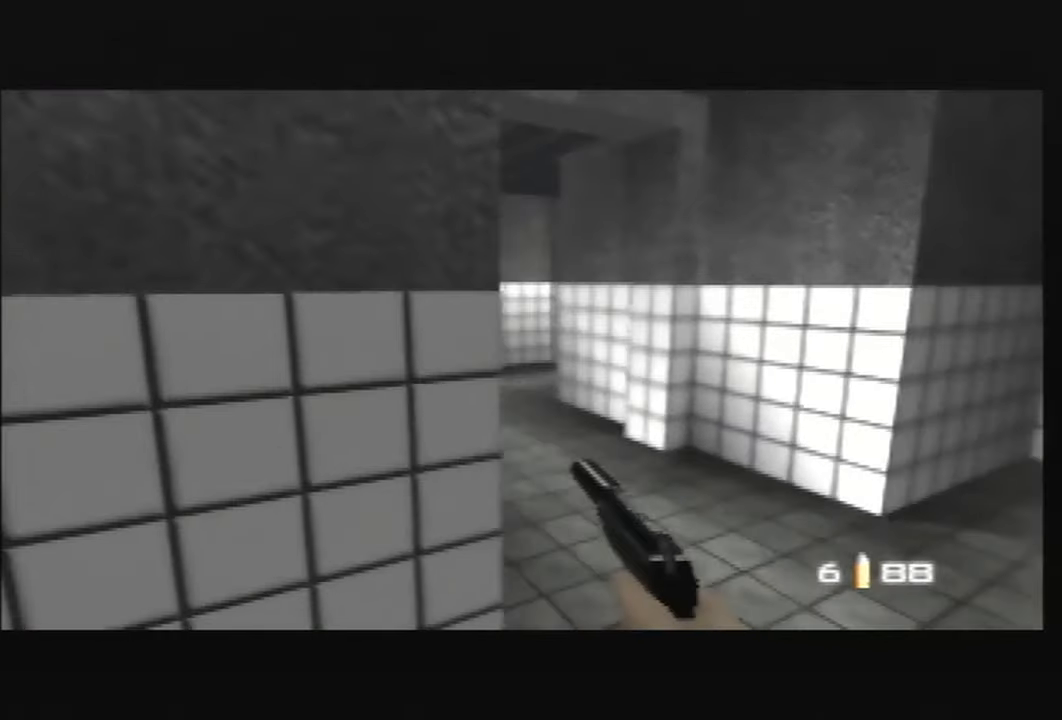
{"buttons": ["C_LEFT", "C_UP"], "left_stick": "right", "events": [[34, "C_RIGHT", "up"], [100, "left_stick", "left"], [167, "C_UP", "down"], [234, "left_stick", "center"], [367, "left_stick", "right"], [467, "C_LEFT", "down"]]}
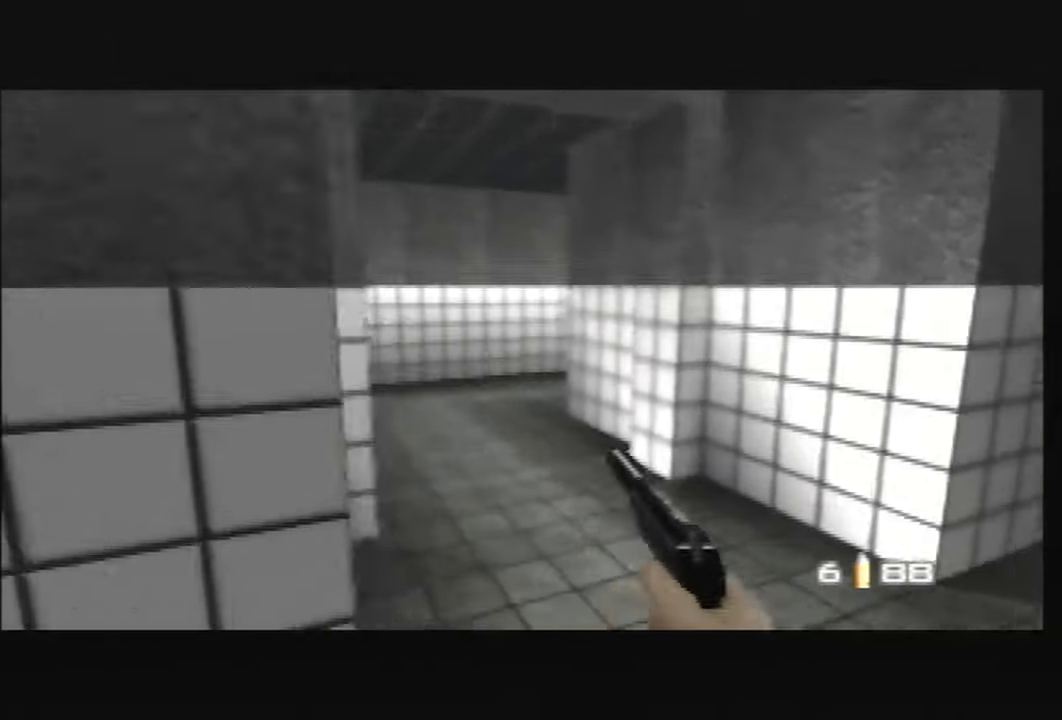
{"buttons": ["C_LEFT", "C_UP"], "left_stick": "center", "events": [[133, "left_stick", "center"]]}
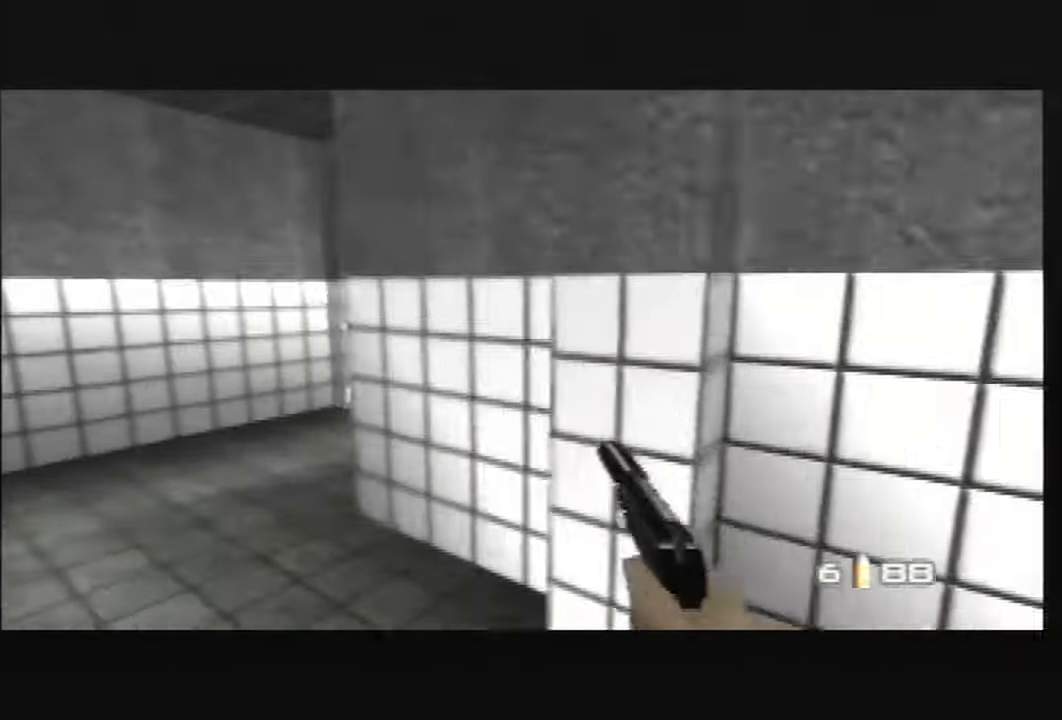
{"buttons": [], "left_stick": "up-right", "events": [[67, "left_stick", "right"], [167, "C_UP", "up"], [234, "C_LEFT", "up"], [334, "left_stick", "up-right"]]}
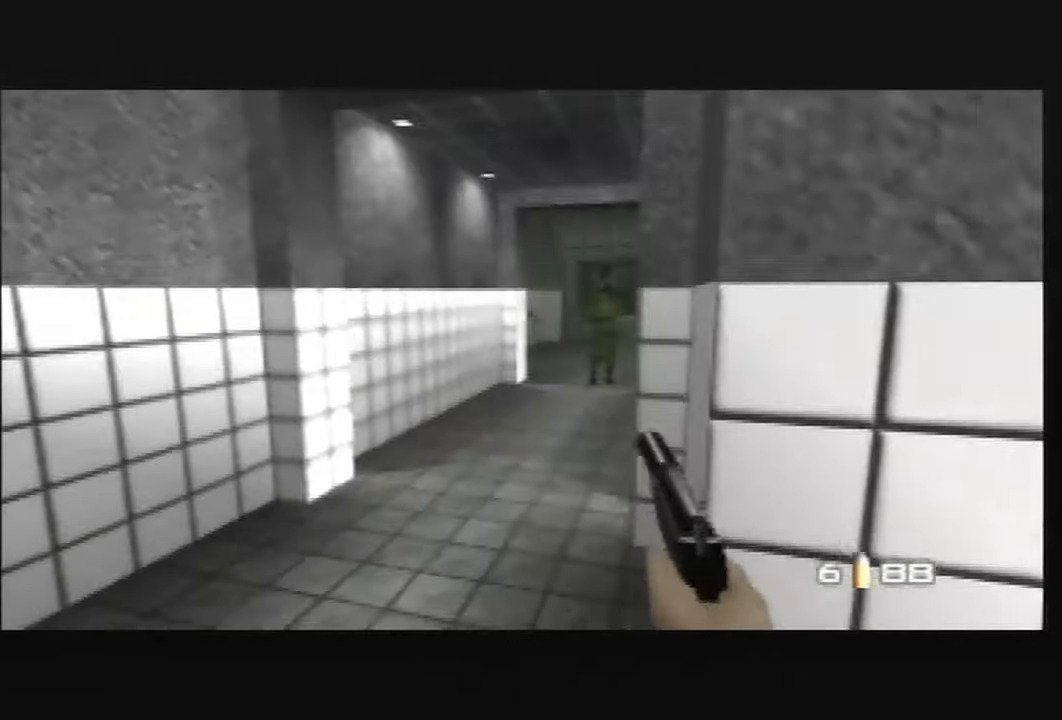
{"buttons": [], "left_stick": "right", "events": [[267, "left_stick", "center"], [500, "left_stick", "right"]]}
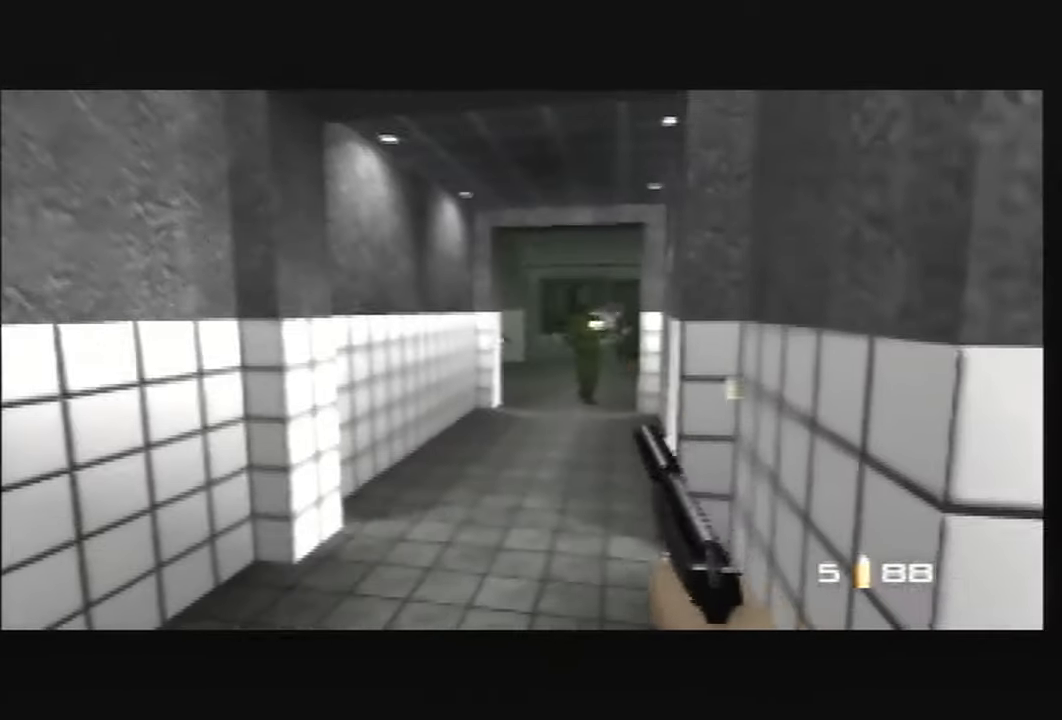
{"buttons": [], "left_stick": "left", "events": [[201, "C_UP", "down"], [301, "left_stick", "center"], [367, "C_LEFT", "down"], [401, "left_stick", "left"], [434, "C_UP", "up"], [467, "C_LEFT", "up"]]}
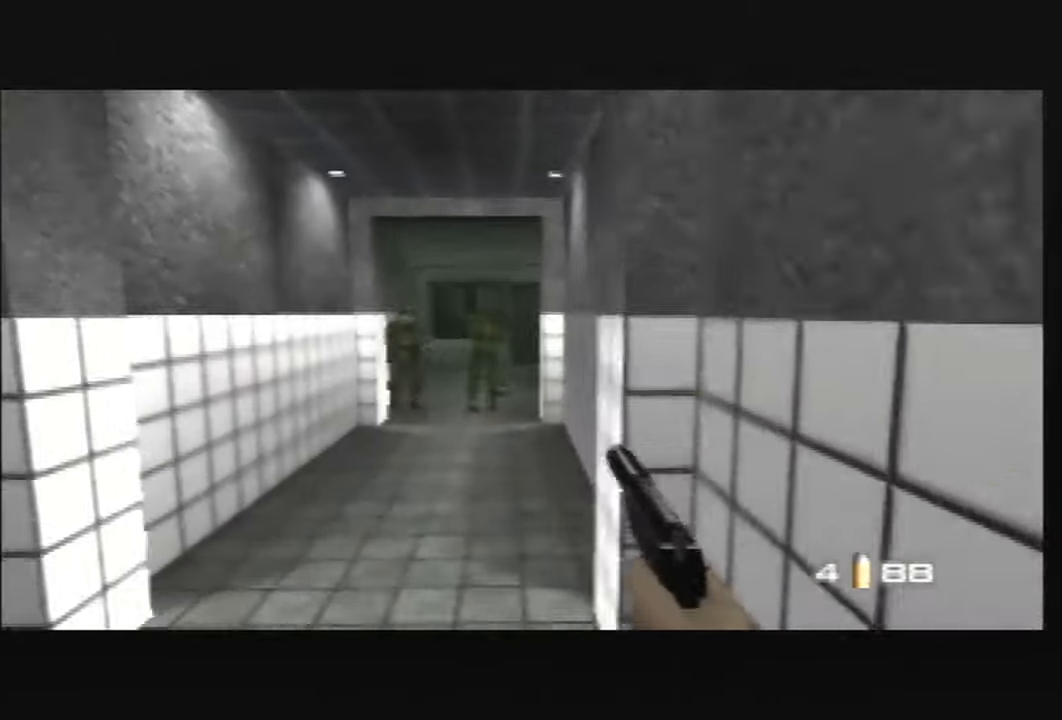
{"buttons": ["C_LEFT", "C_UP"], "left_stick": "center", "events": [[33, "left_stick", "center"], [100, "C_UP", "down"], [167, "left_stick", "up-right"], [233, "C_LEFT", "down"], [333, "left_stick", "center"], [434, "left_stick", "down"], [500, "left_stick", "center"]]}